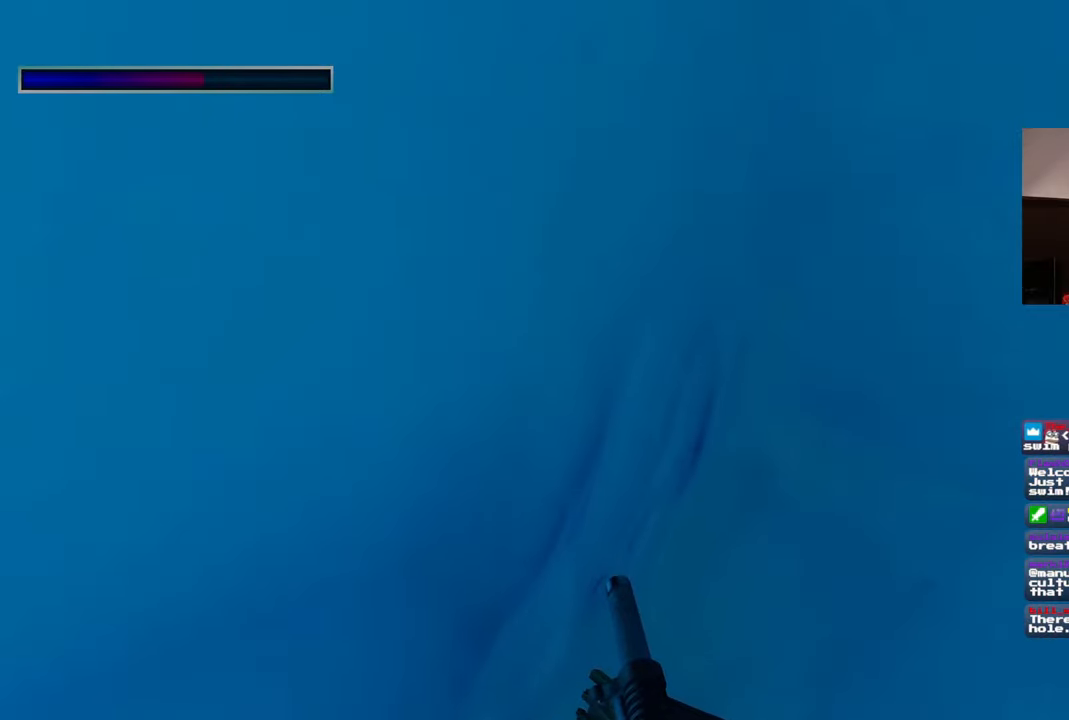
Gameplay with a controller (PlayStation layout); each line is a JSON object with the inputs held at the frame after it (dt_ms = milliseconds from this image to that frame). "events" lists button and stick changes between this image and that frame as [ms after this image, input, new state], when the widget could be followed in between. Not read: L3 R3 START.
{"dt_ms": 500, "buttons": [], "left_stick": "center", "right_stick": "center", "events": []}
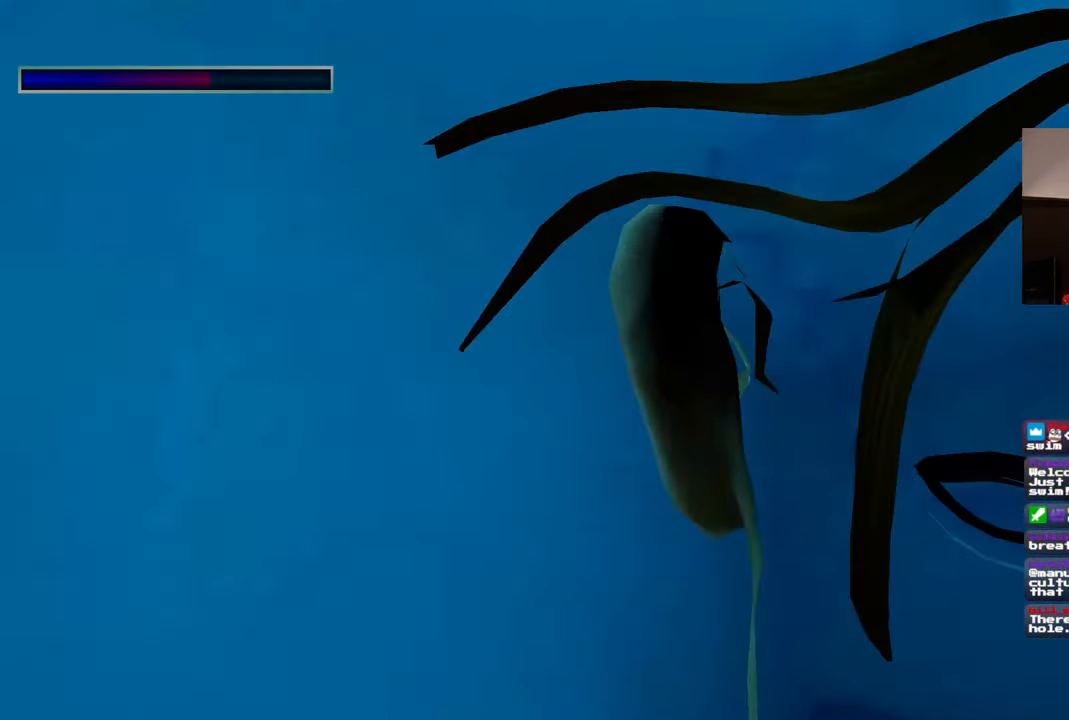
{"dt_ms": 500, "buttons": [], "left_stick": "center", "right_stick": "center", "events": []}
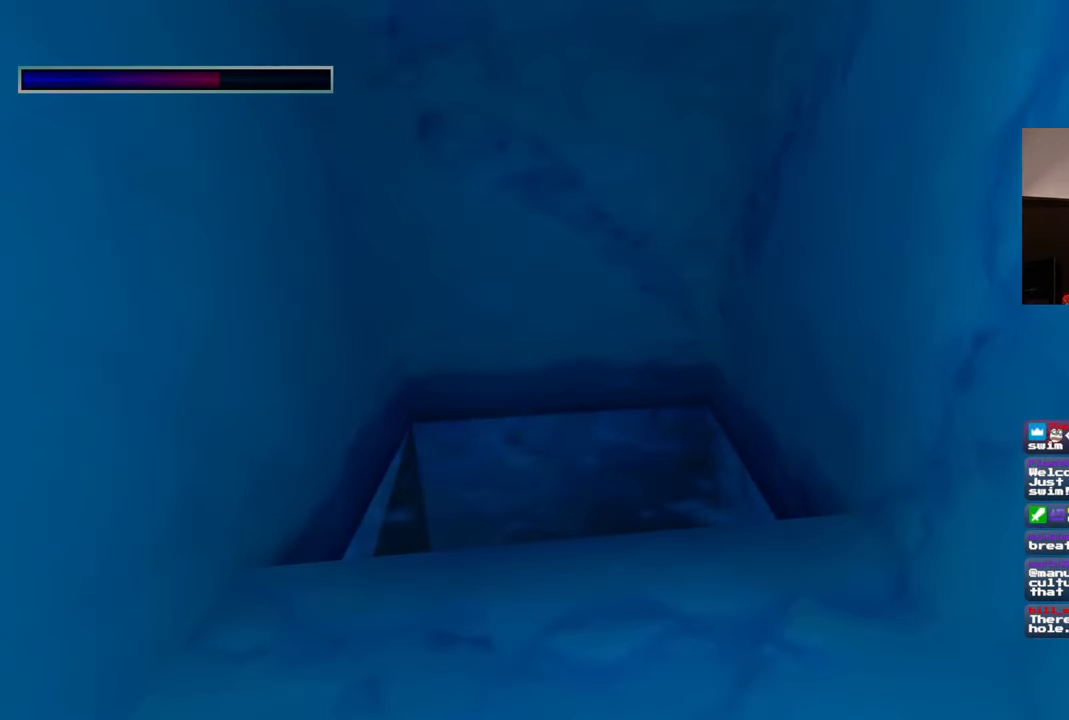
{"dt_ms": 500, "buttons": [], "left_stick": "center", "right_stick": "center", "events": [[300, "right_stick", "up"], [400, "right_stick", "center"]]}
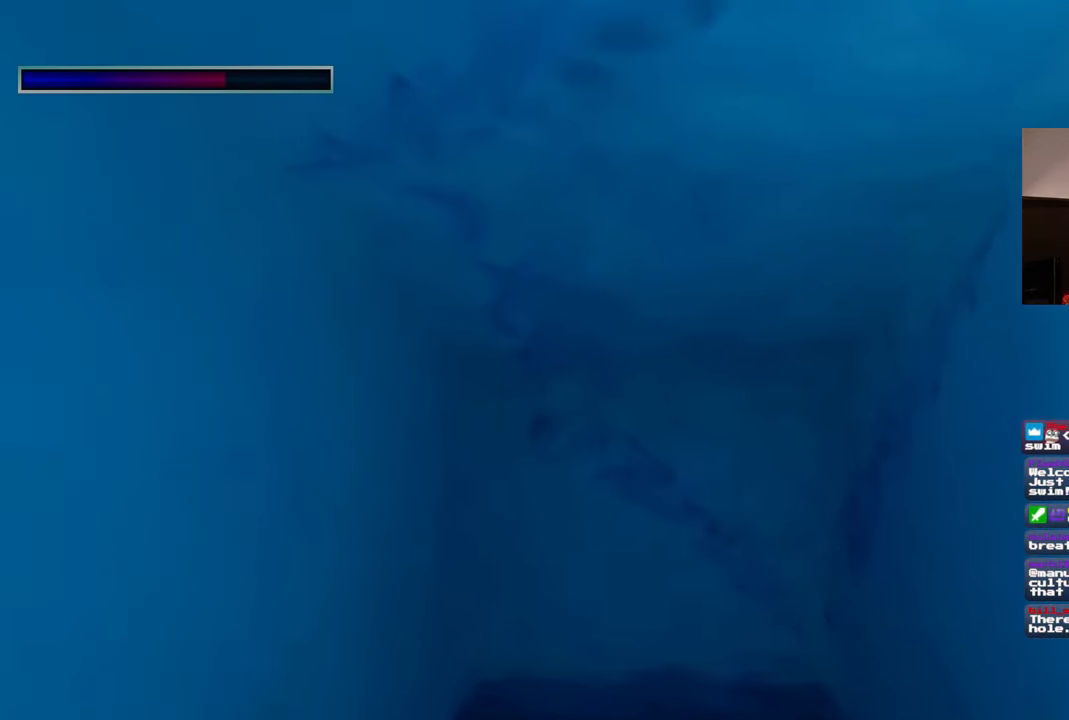
{"dt_ms": 500, "buttons": [], "left_stick": "center", "right_stick": "center", "events": []}
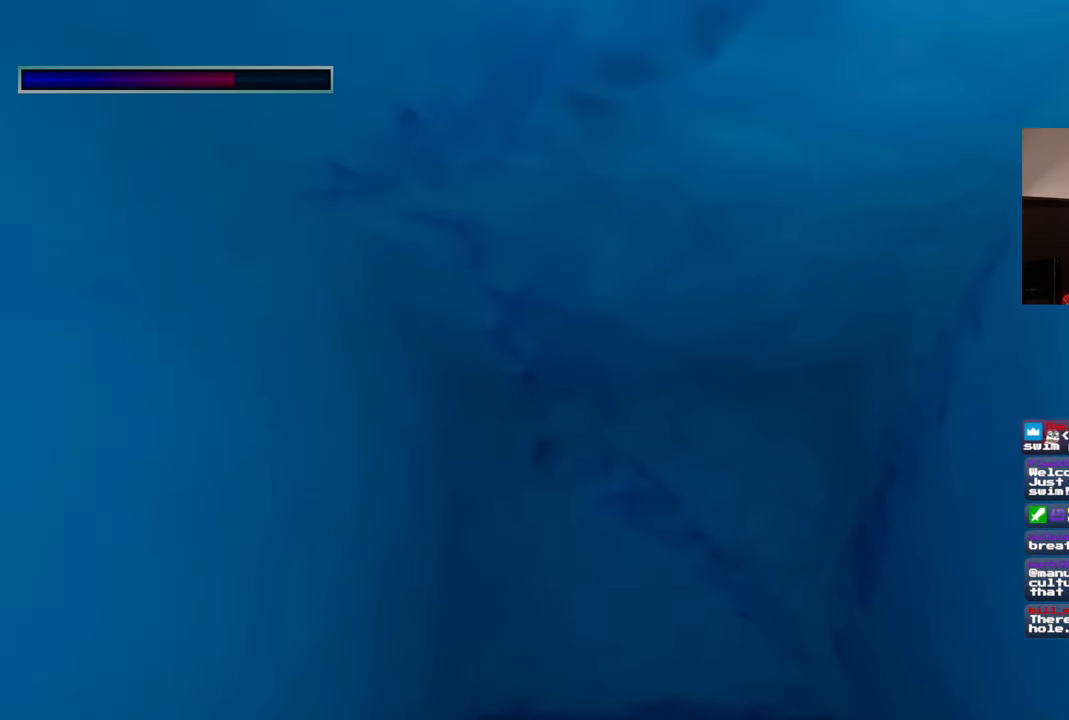
{"dt_ms": 500, "buttons": [], "left_stick": "center", "right_stick": "center", "events": [[83, "right_stick", "down"], [183, "right_stick", "center"]]}
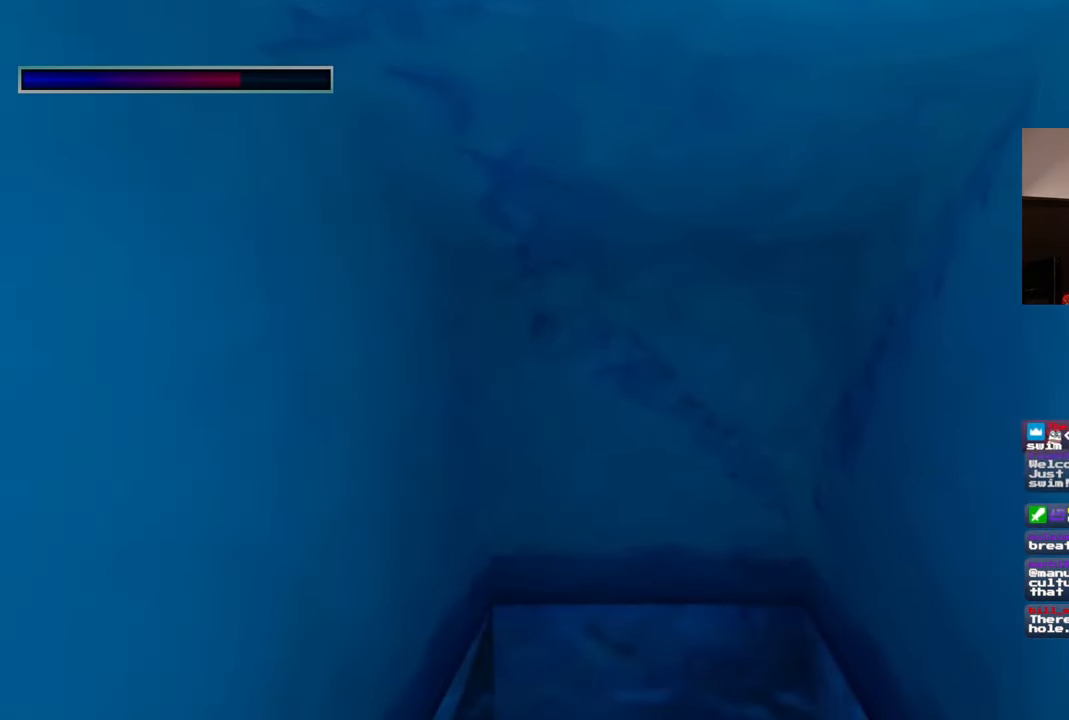
{"dt_ms": 500, "buttons": [], "left_stick": "center", "right_stick": "down-right", "events": [[167, "right_stick", "left"], [267, "right_stick", "center"], [467, "right_stick", "down-right"]]}
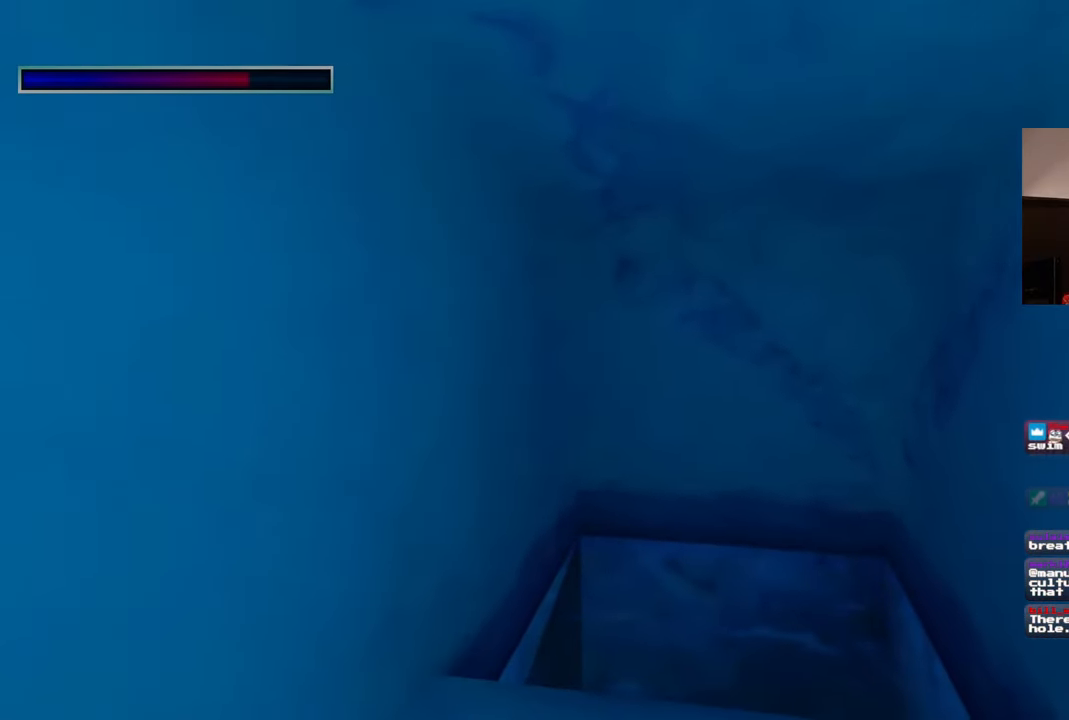
{"dt_ms": 500, "buttons": [], "left_stick": "center", "right_stick": "down", "events": [[167, "right_stick", "center"], [450, "right_stick", "down"]]}
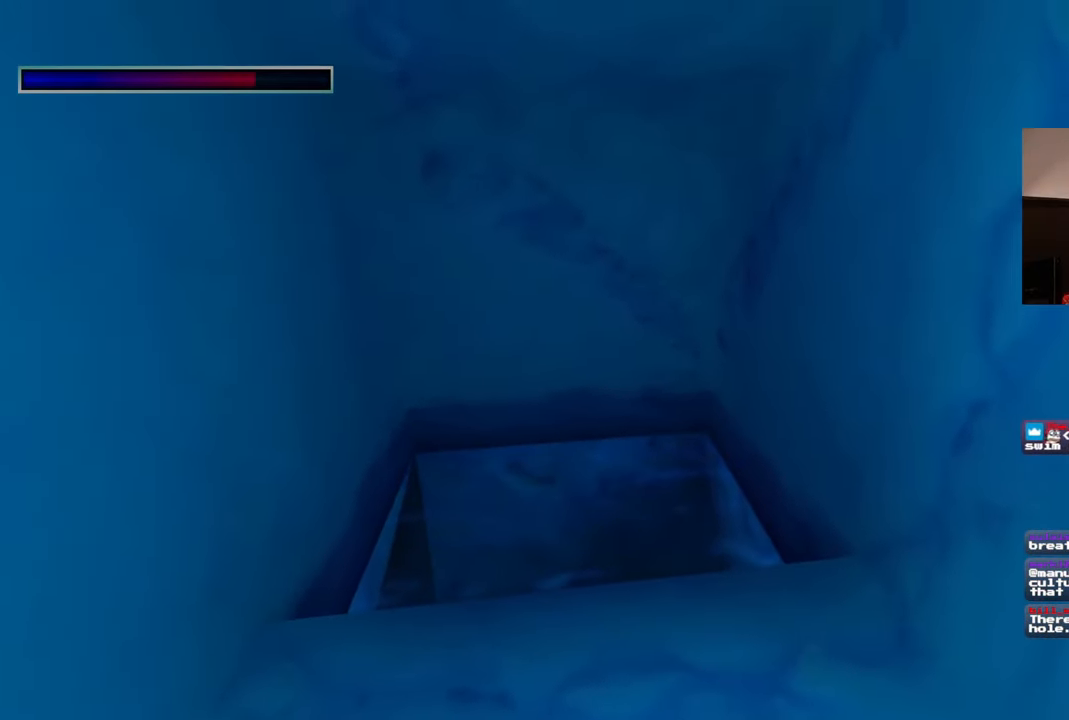
{"dt_ms": 500, "buttons": [], "left_stick": "center", "right_stick": "center", "events": [[483, "right_stick", "center"]]}
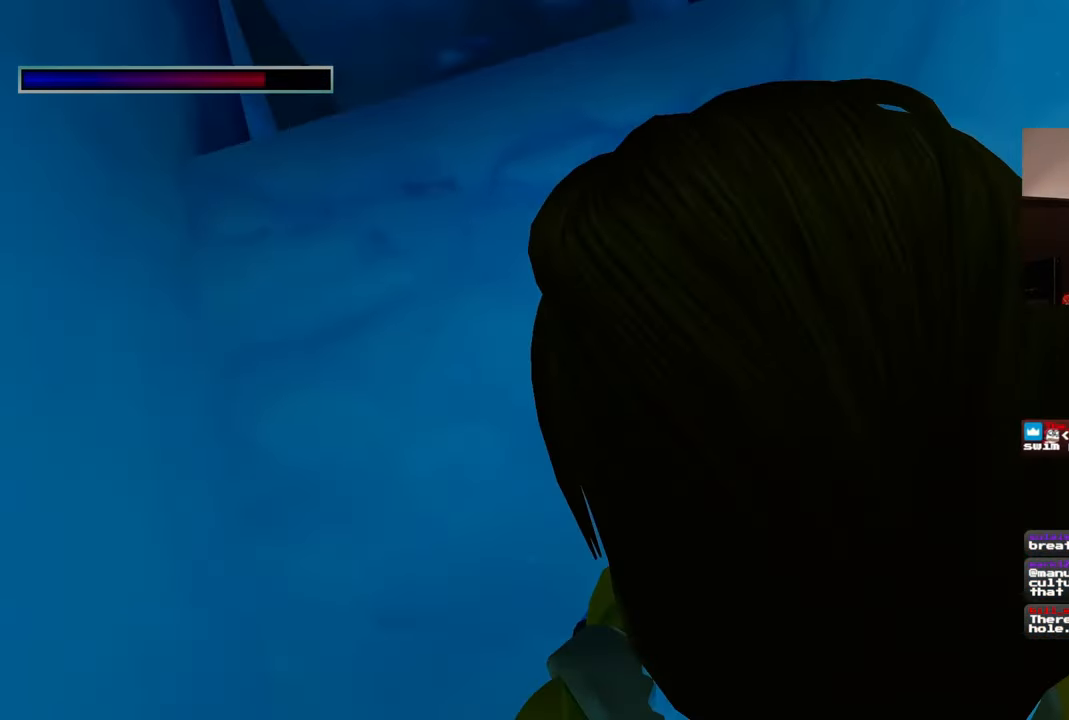
{"dt_ms": 500, "buttons": [], "left_stick": "center", "right_stick": "left", "events": [[233, "right_stick", "left"]]}
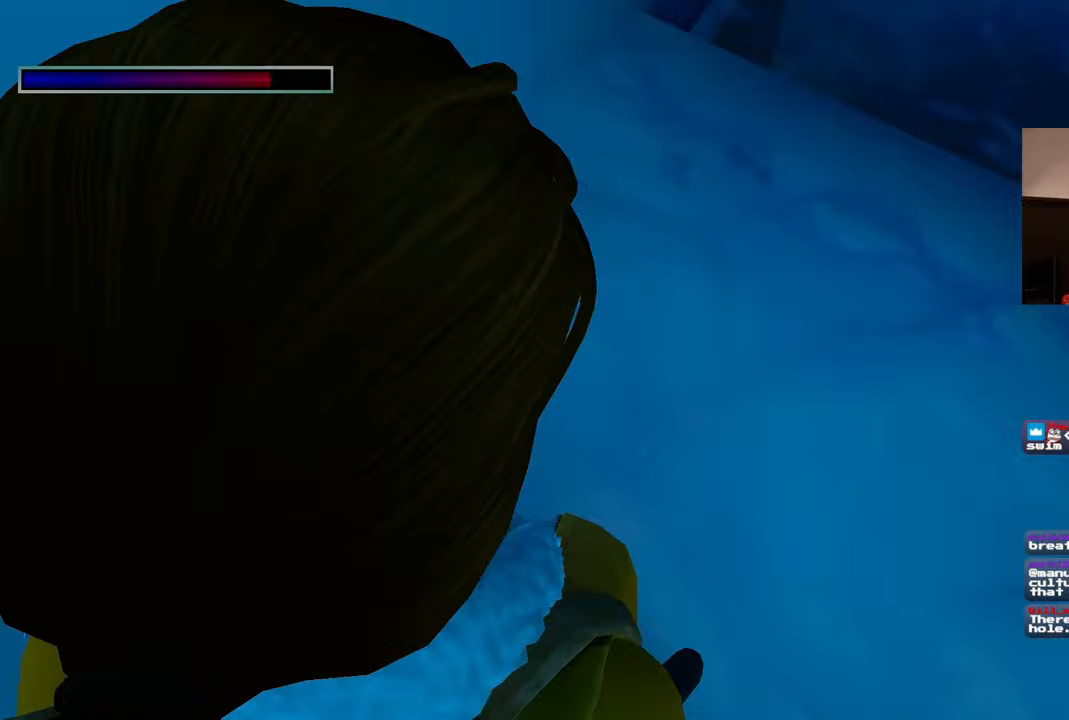
{"dt_ms": 500, "buttons": [], "left_stick": "center", "right_stick": "center", "events": [[150, "right_stick", "center"]]}
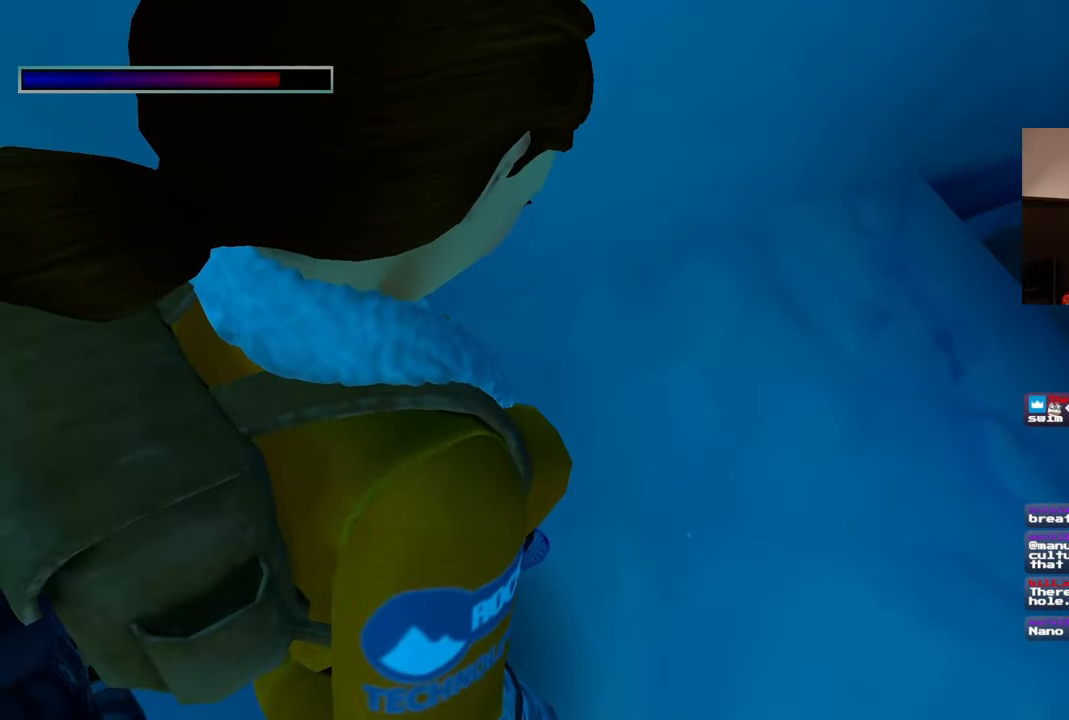
{"dt_ms": 500, "buttons": [], "left_stick": "center", "right_stick": "left", "events": [[50, "right_stick", "up"], [200, "right_stick", "center"], [317, "right_stick", "left"]]}
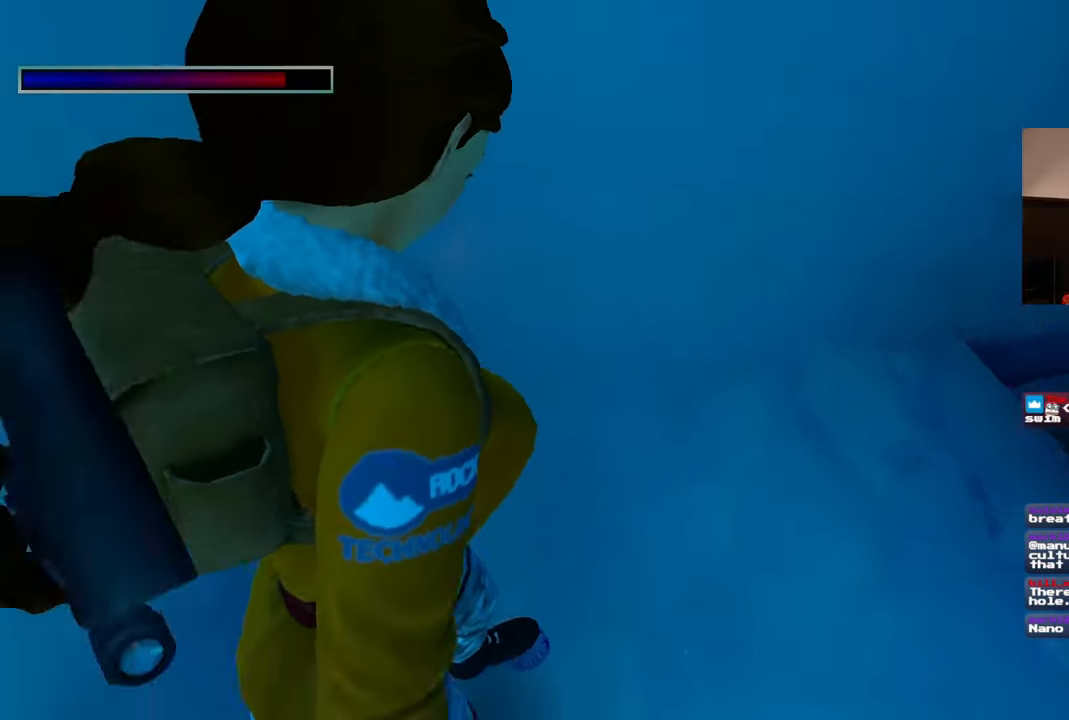
{"dt_ms": 500, "buttons": [], "left_stick": "center", "right_stick": "right", "events": [[200, "right_stick", "center"], [367, "right_stick", "right"]]}
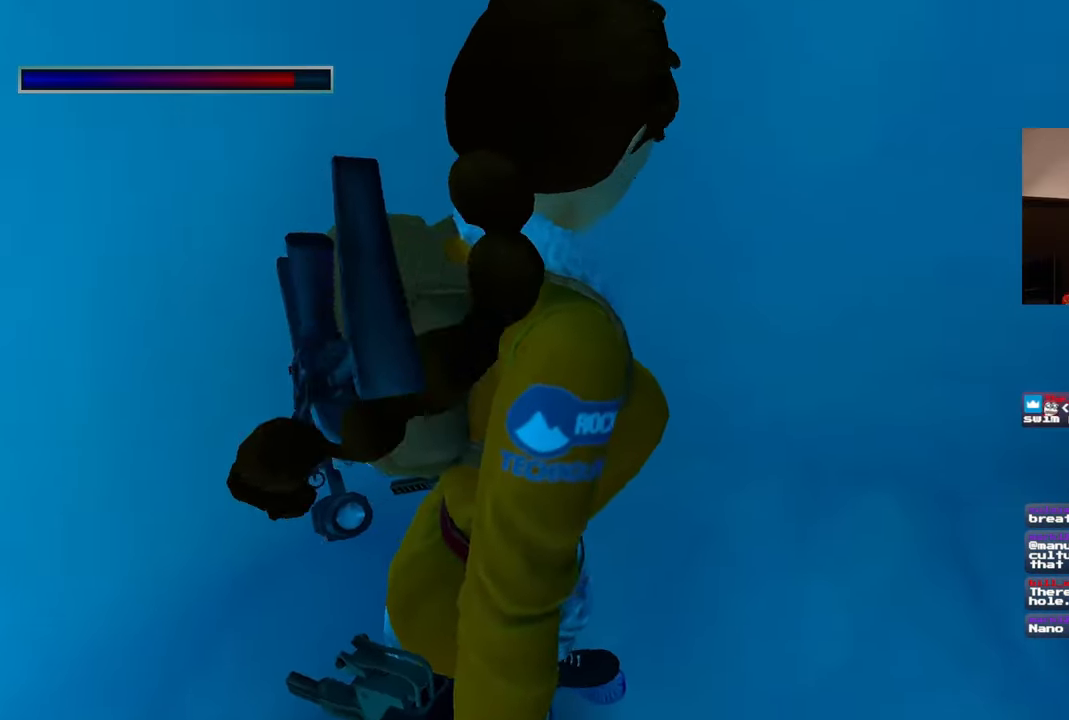
{"dt_ms": 500, "buttons": [], "left_stick": "center", "right_stick": "center", "events": [[483, "right_stick", "center"]]}
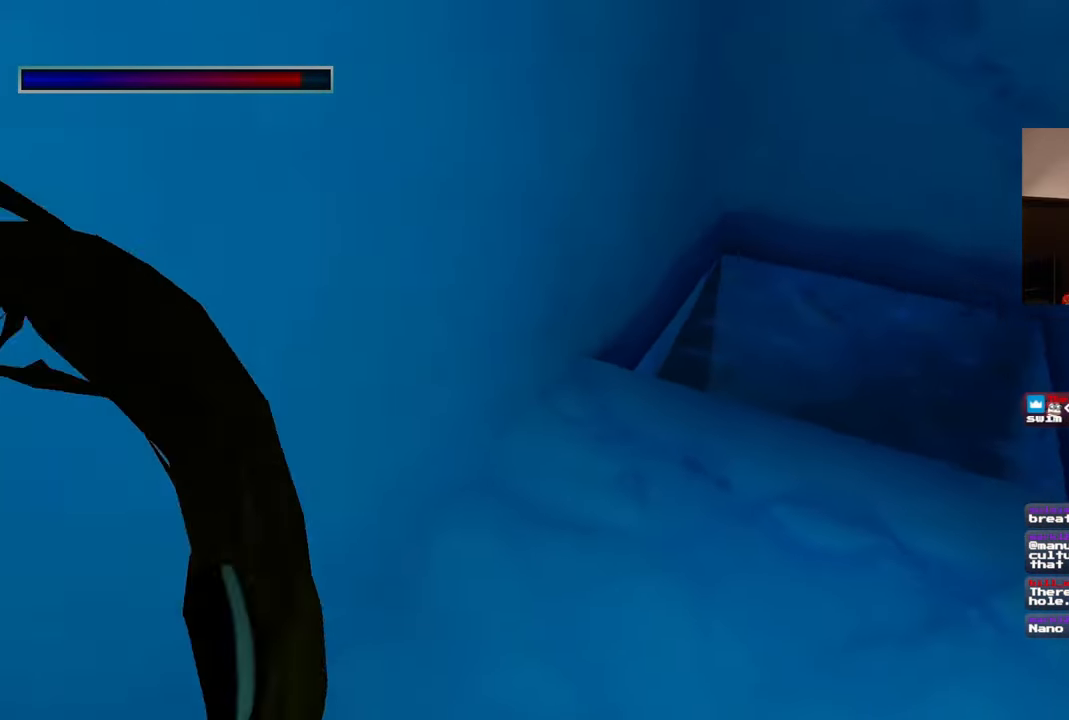
{"dt_ms": 500, "buttons": [], "left_stick": "center", "right_stick": "center", "events": [[233, "right_stick", "right"], [367, "right_stick", "center"]]}
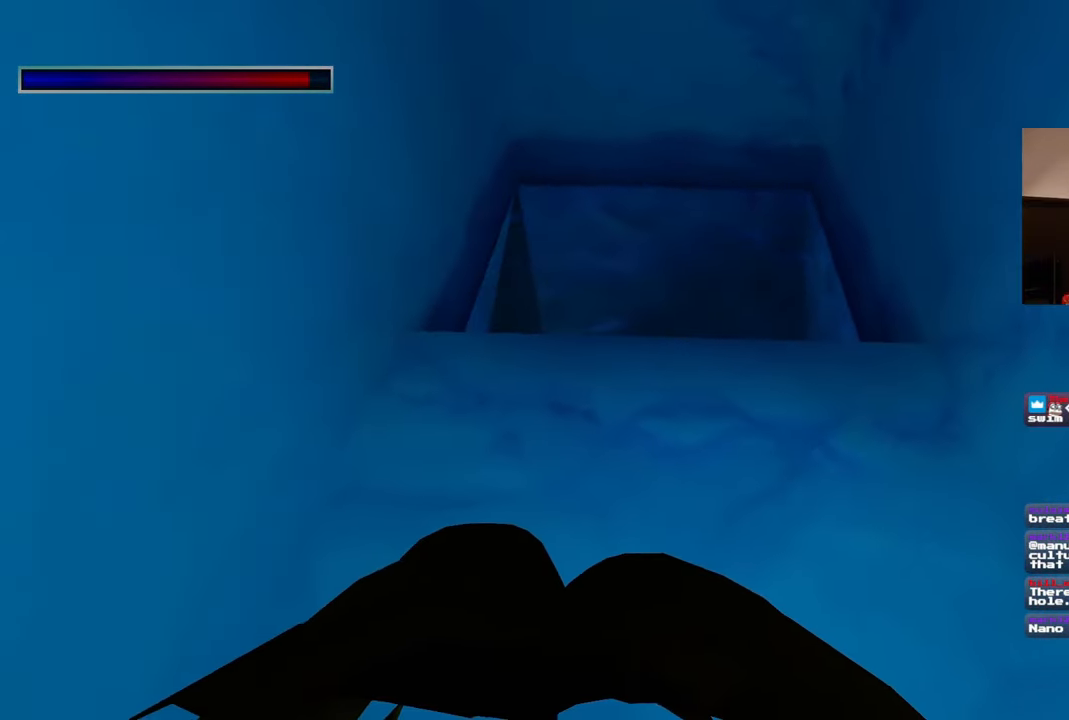
{"dt_ms": 500, "buttons": [], "left_stick": "center", "right_stick": "center", "events": []}
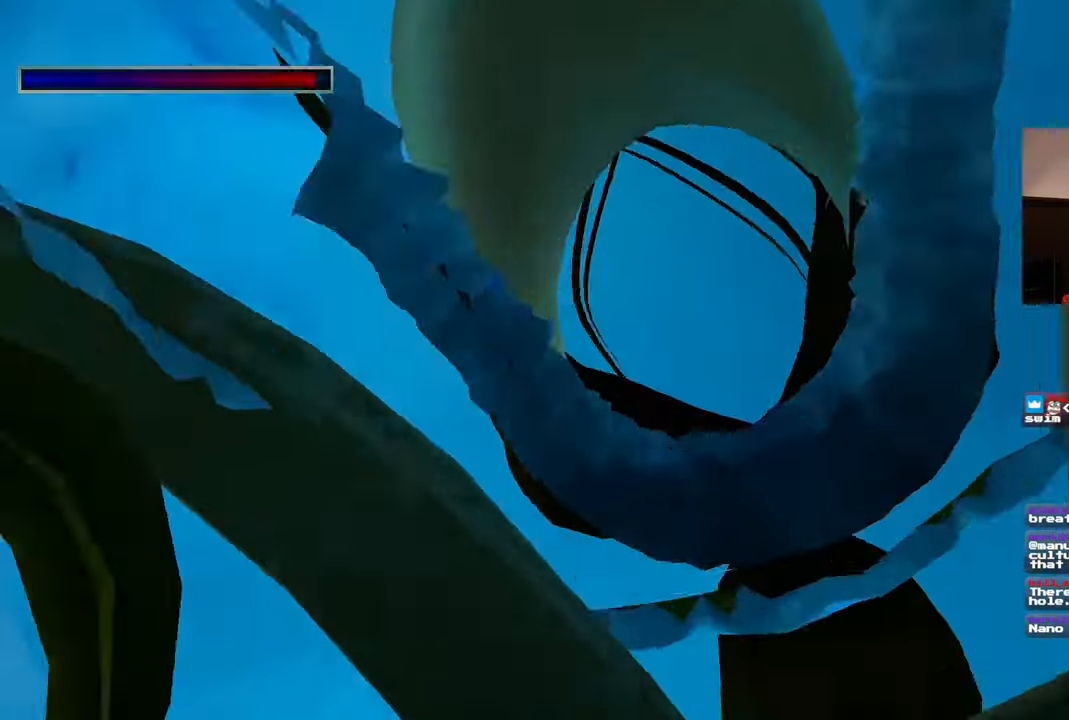
{"dt_ms": 500, "buttons": [], "left_stick": "center", "right_stick": "center", "events": []}
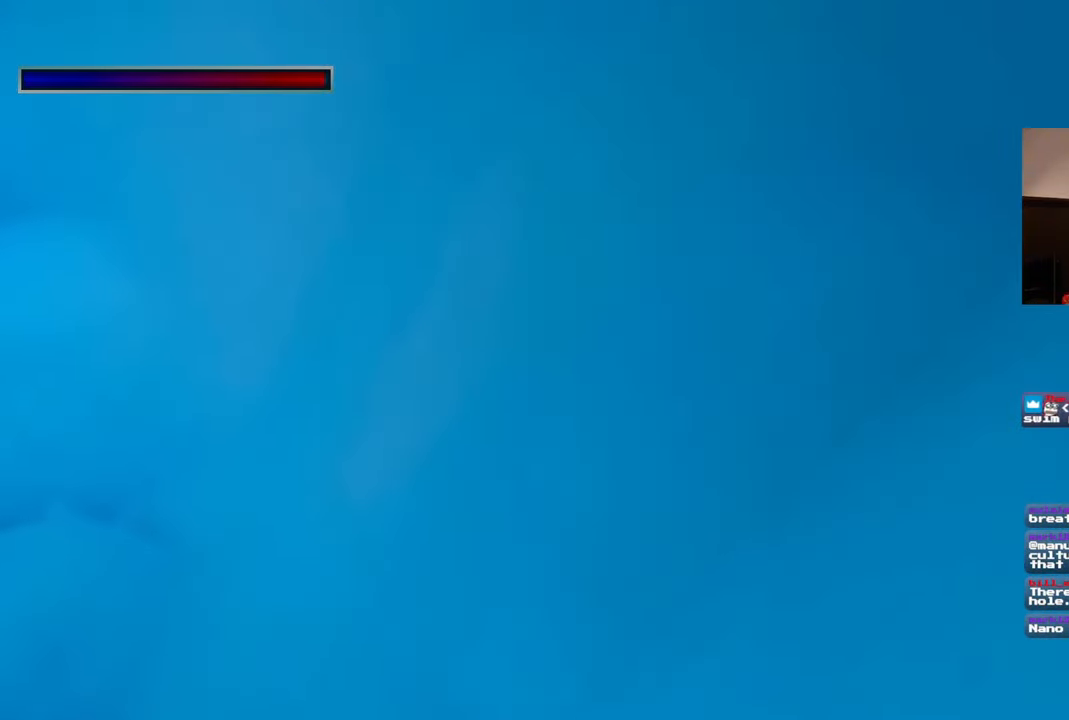
{"dt_ms": 500, "buttons": [], "left_stick": "center", "right_stick": "center", "events": []}
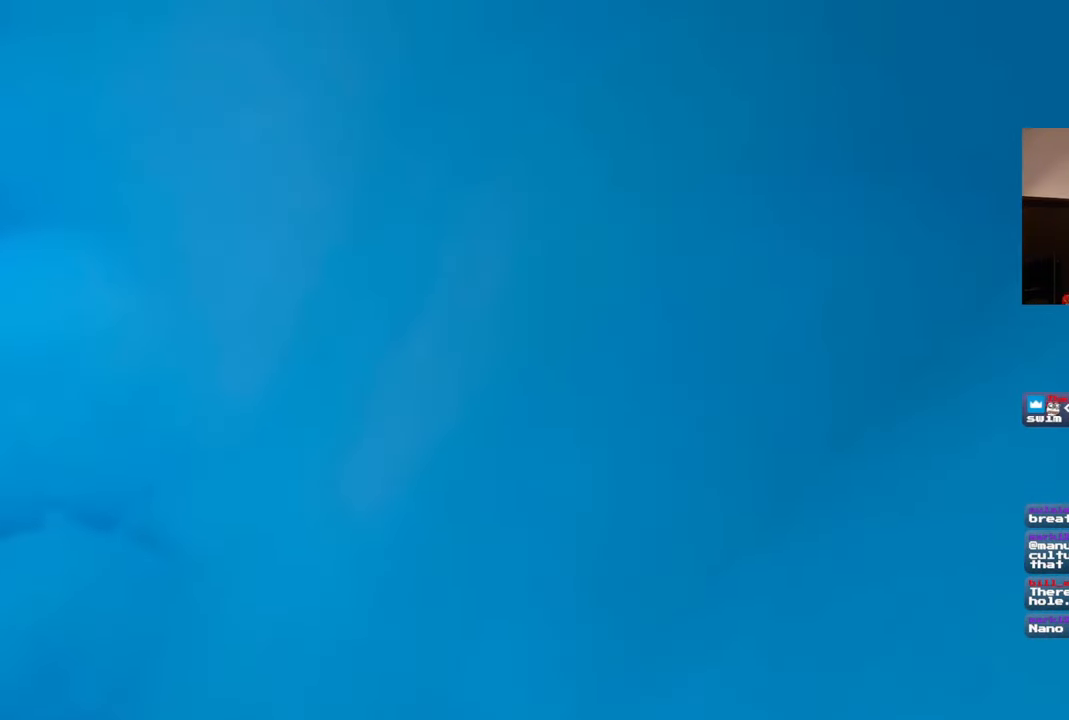
{"dt_ms": 1000, "buttons": [], "left_stick": "up", "right_stick": "center"}
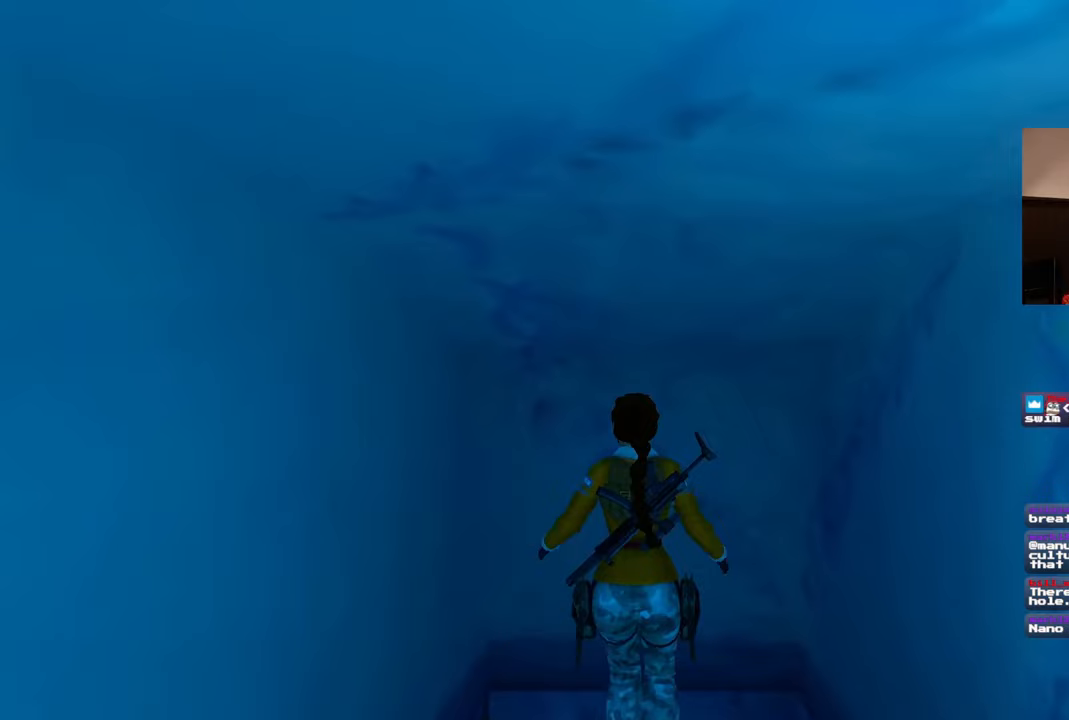
{"dt_ms": 500, "buttons": [], "left_stick": "up-left", "right_stick": "down-left", "events": [[167, "left_stick", "center"], [400, "right_stick", "down-left"], [483, "left_stick", "up-left"]]}
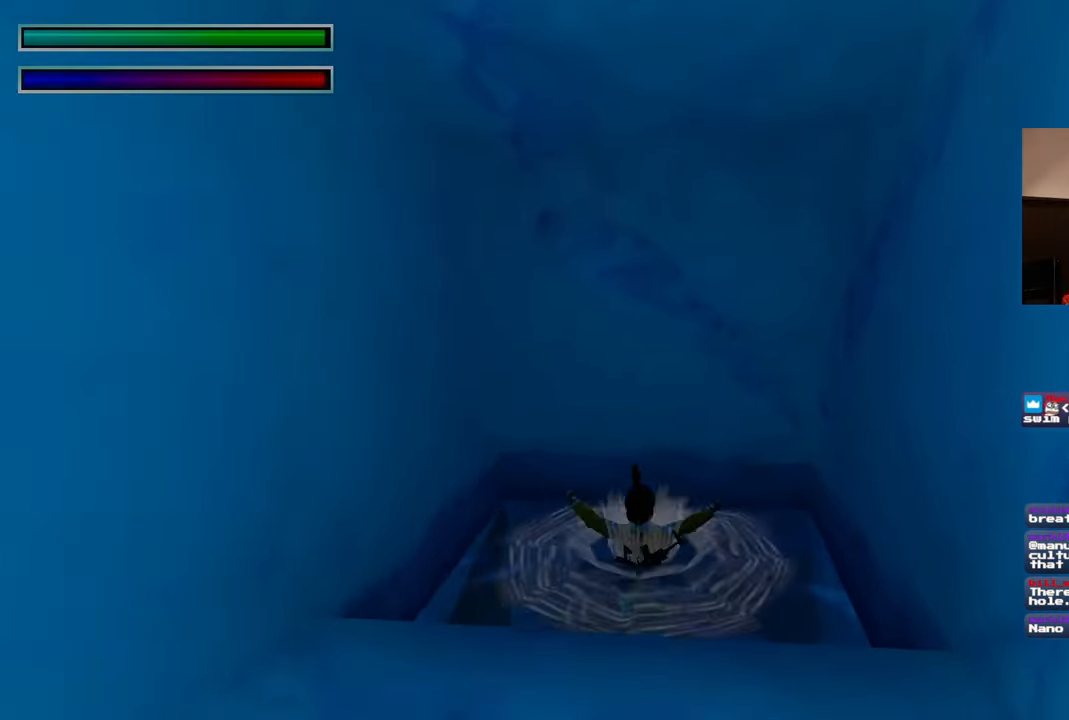
{"dt_ms": 500, "buttons": [], "left_stick": "up-left", "right_stick": "left"}
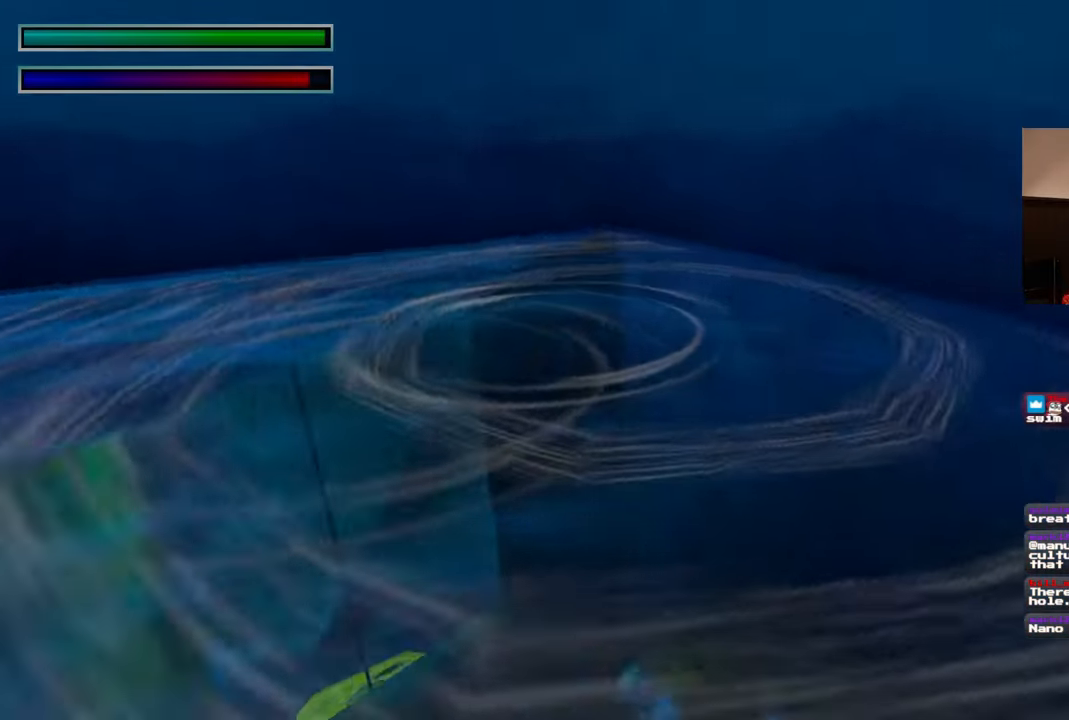
{"dt_ms": 500, "buttons": [], "left_stick": "up", "right_stick": "center", "events": [[283, "right_stick", "center"], [450, "left_stick", "up"]]}
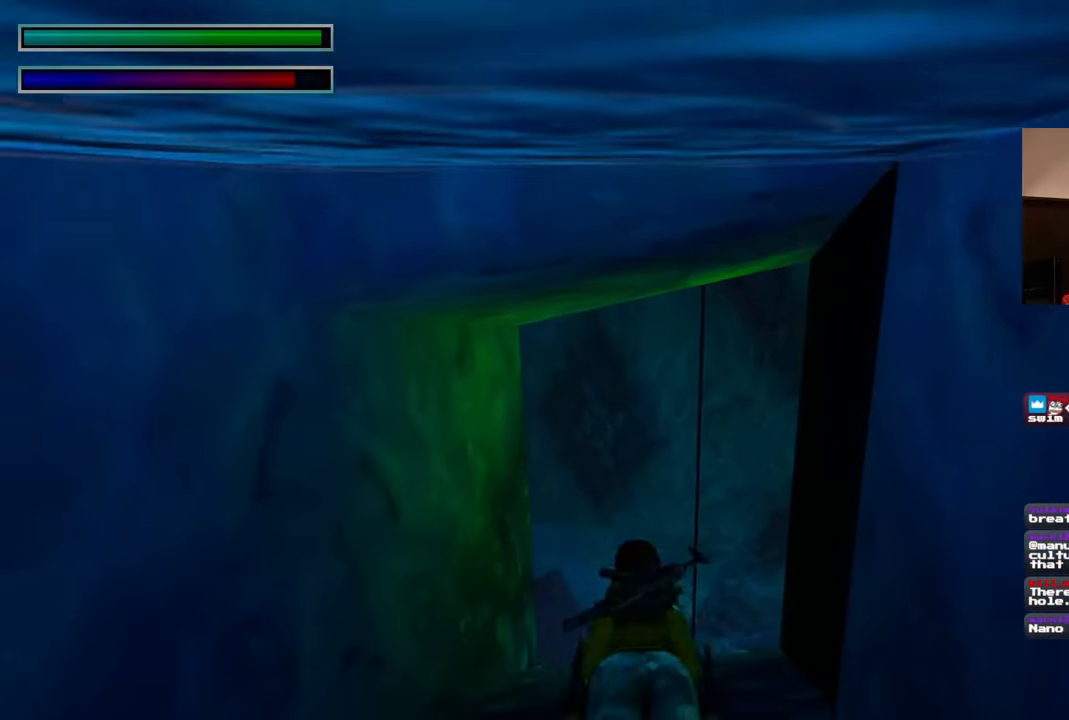
{"dt_ms": 500, "buttons": [], "left_stick": "up", "right_stick": "down"}
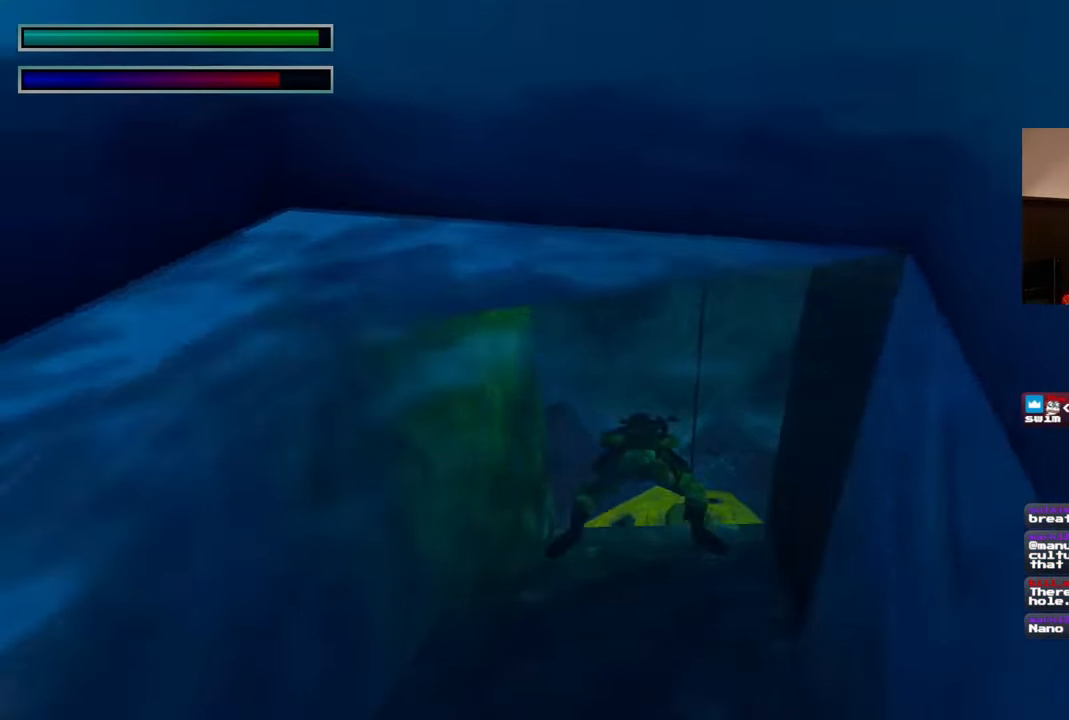
{"dt_ms": 500, "buttons": [], "left_stick": "up", "right_stick": "down", "events": []}
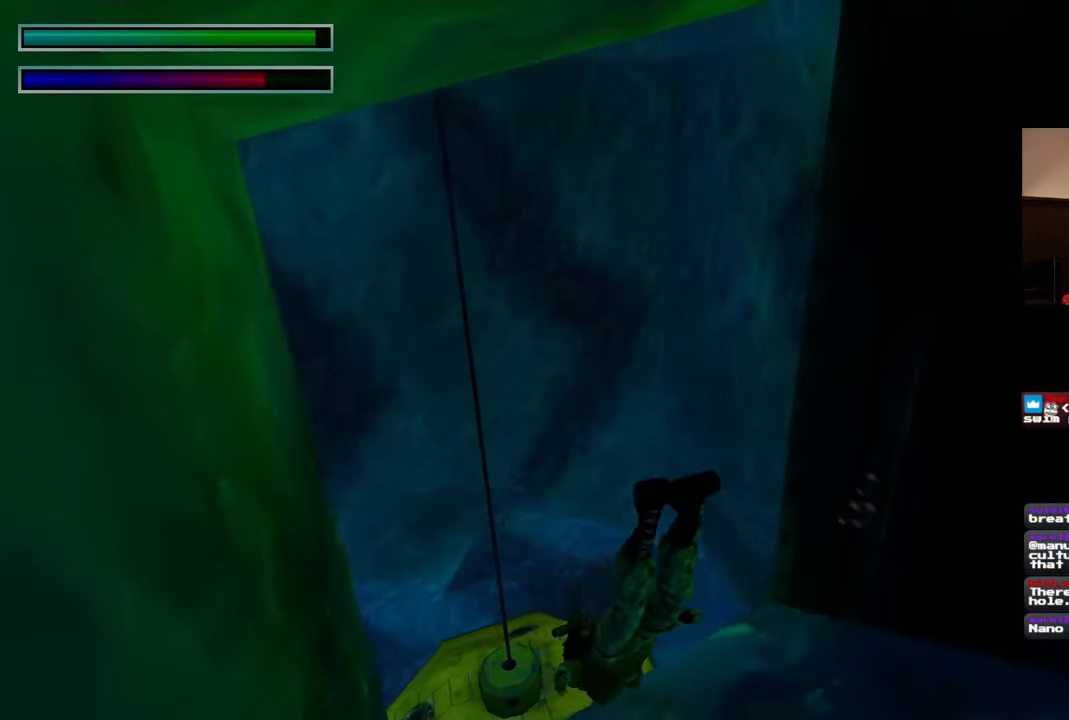
{"dt_ms": 500, "buttons": [], "left_stick": "up-left", "right_stick": "down-left", "events": [[183, "left_stick", "up-left"], [400, "right_stick", "down-left"]]}
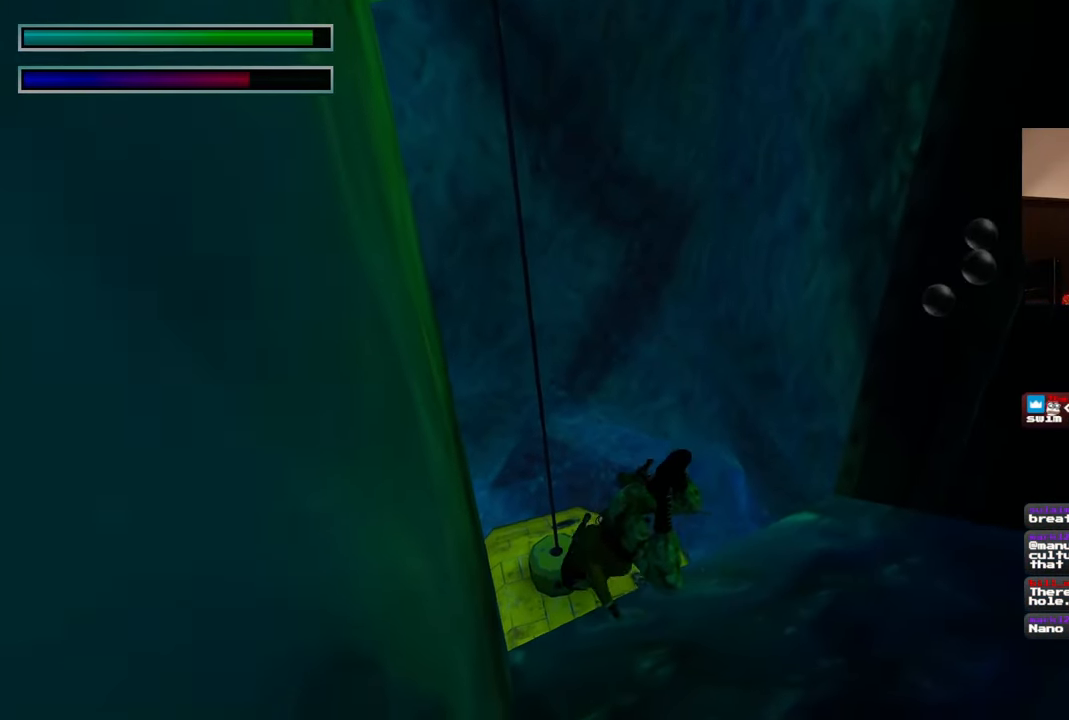
{"dt_ms": 500, "buttons": [], "left_stick": "up-right", "right_stick": "center", "events": [[267, "left_stick", "up"], [367, "left_stick", "up-right"], [400, "right_stick", "center"]]}
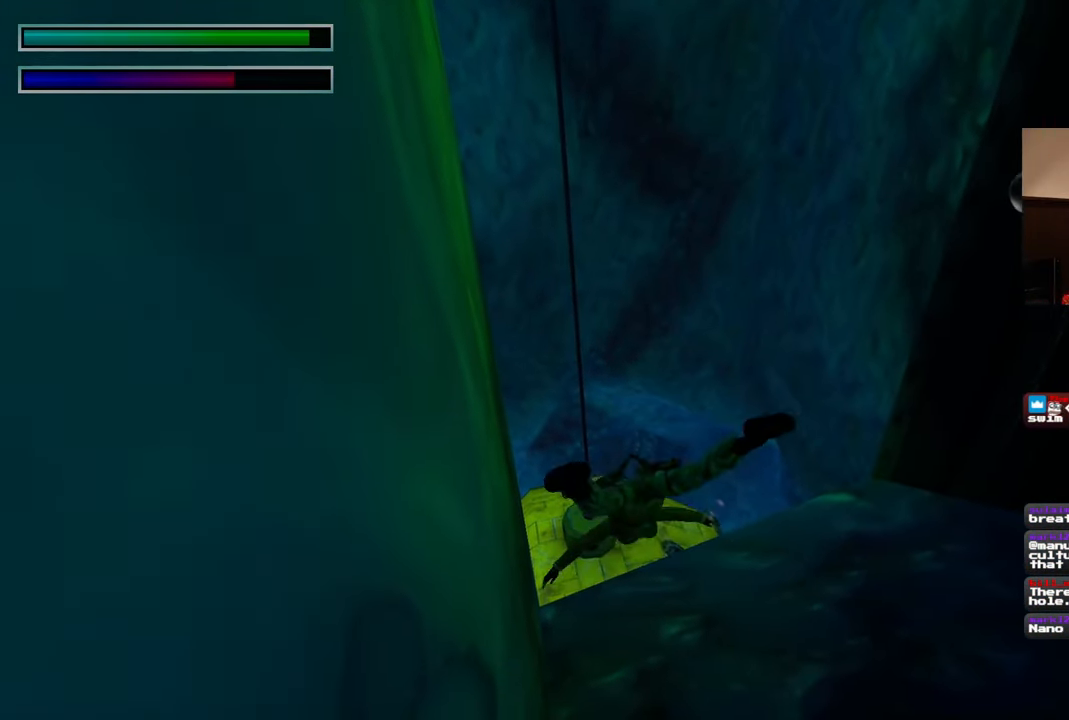
{"dt_ms": 500, "buttons": [], "left_stick": "up-left", "right_stick": "down-left", "events": [[100, "left_stick", "up"], [183, "right_stick", "down-left"], [317, "left_stick", "up-left"]]}
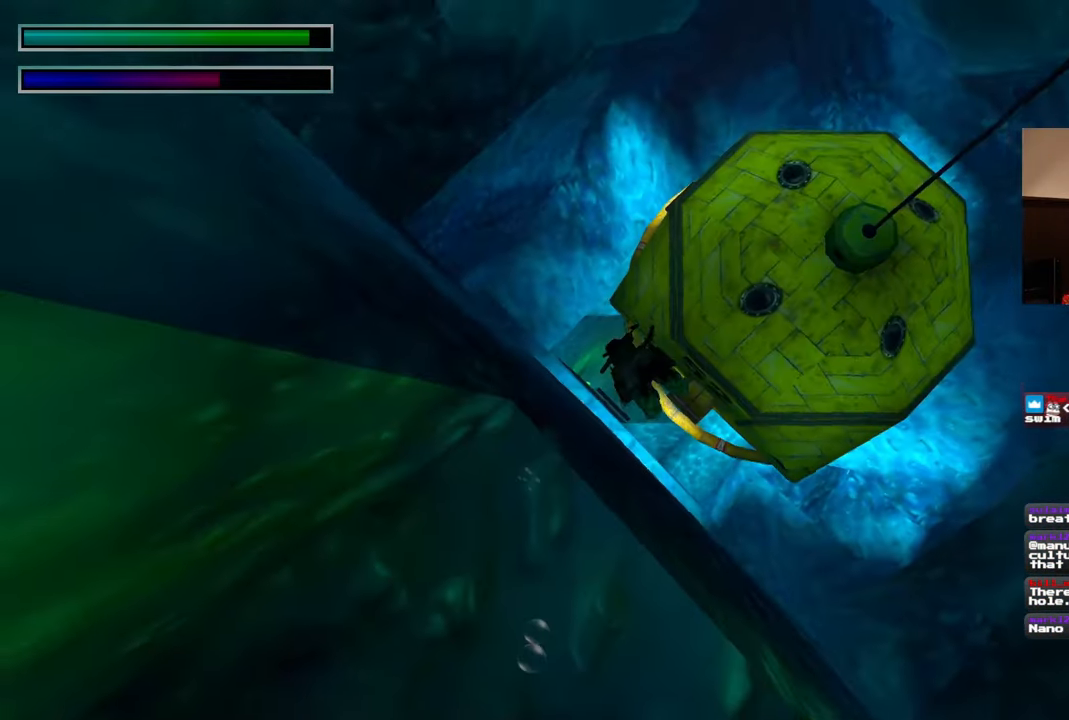
{"dt_ms": 500, "buttons": [], "left_stick": "up-left", "right_stick": "center", "events": [[100, "right_stick", "center"]]}
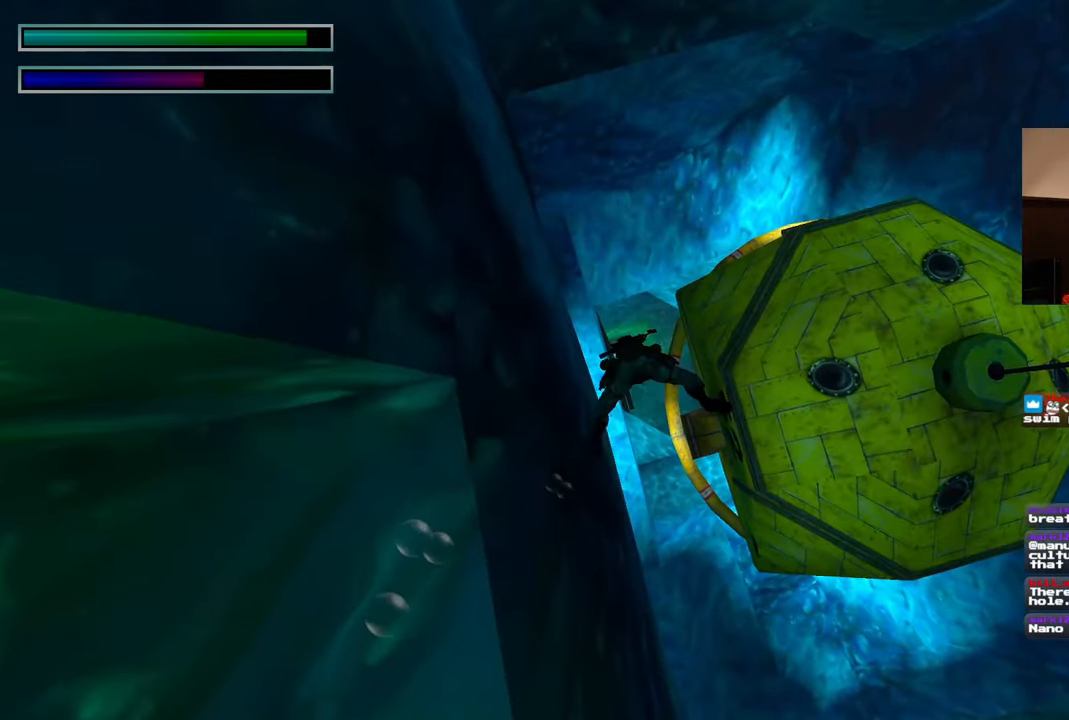
{"dt_ms": 500, "buttons": [], "left_stick": "up", "right_stick": "center", "events": [[67, "right_stick", "down"], [233, "right_stick", "center"], [383, "left_stick", "up"]]}
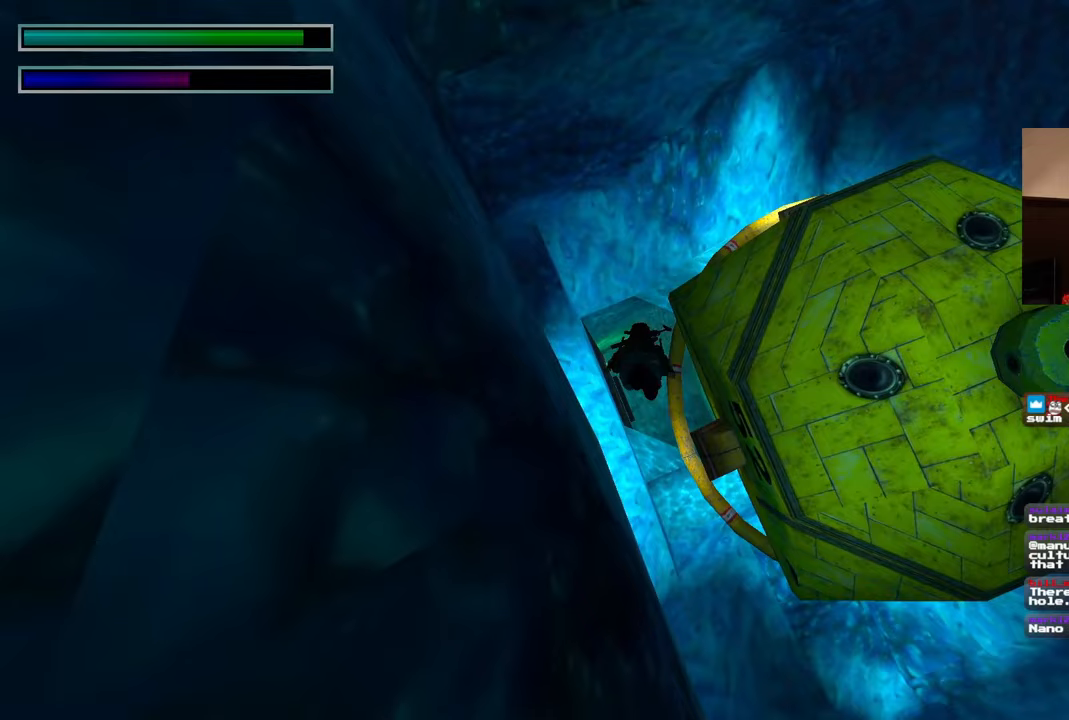
{"dt_ms": 500, "buttons": [], "left_stick": "up", "right_stick": "down", "events": [[217, "right_stick", "down"]]}
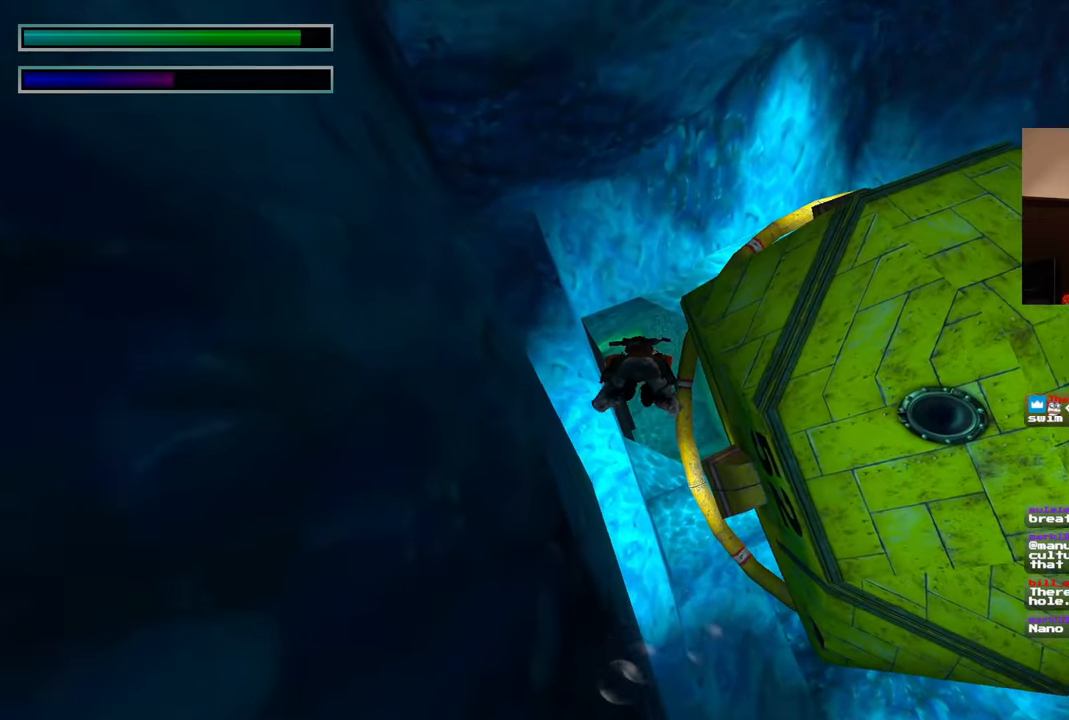
{"dt_ms": 500, "buttons": [], "left_stick": "up", "right_stick": "center", "events": [[233, "right_stick", "center"]]}